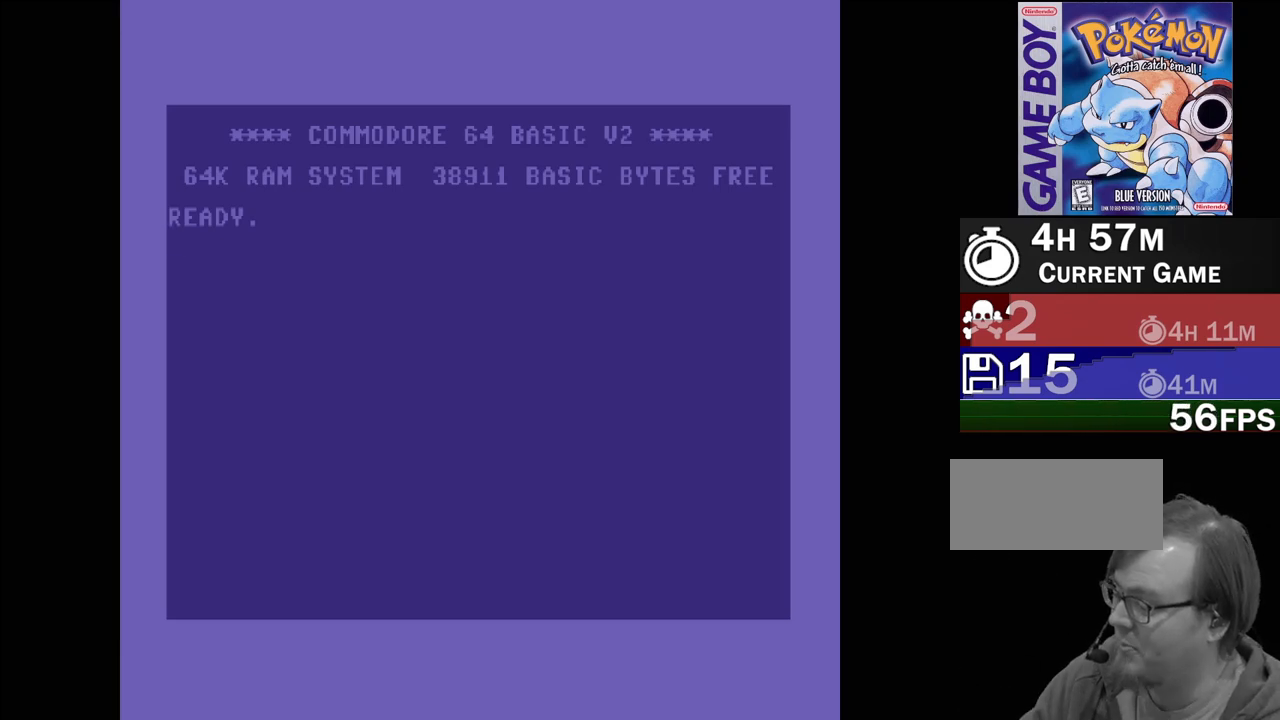
Gameplay with a controller (Nintendo layout); each line is a JSON object with the inputs held at the frame after it. "events" lists button and stick changes between this image and that frame as [ms after this image, input, new state], when the widget could be followed in between. Not read: L3 R3.
{"buttons": [], "events": [[367, "A", "down"], [417, "A", "up"]]}
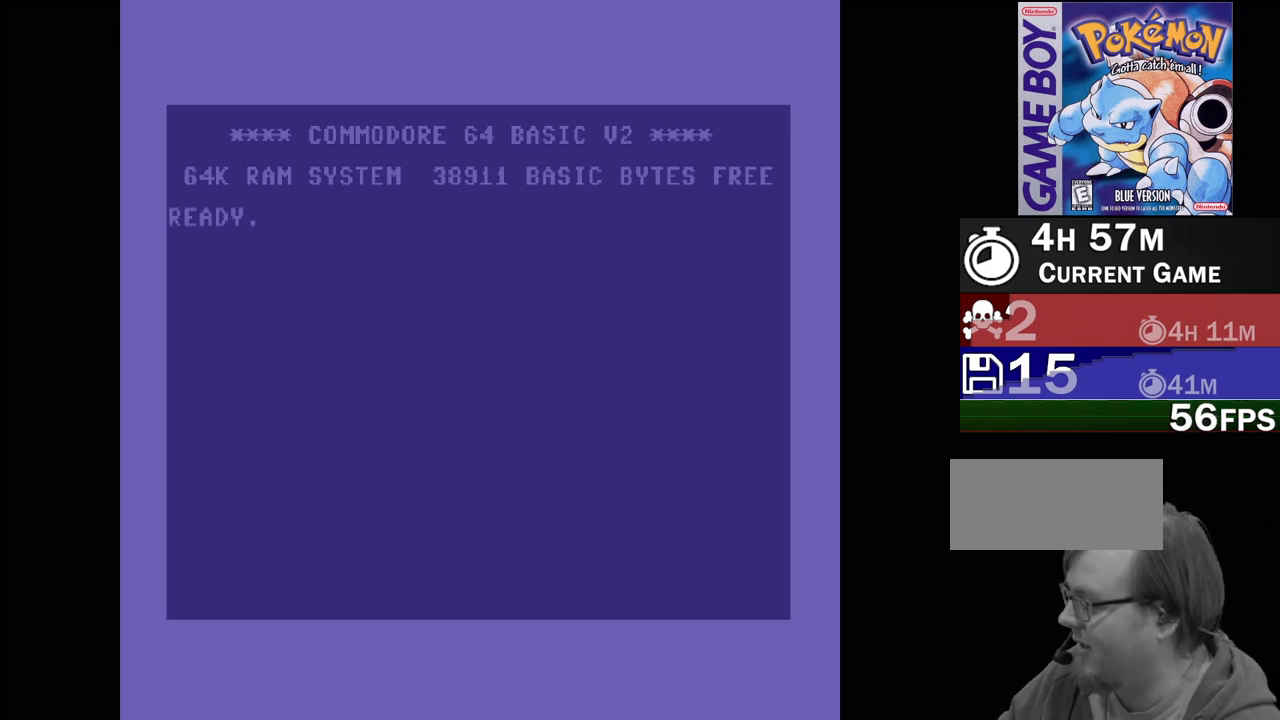
{"buttons": [], "events": []}
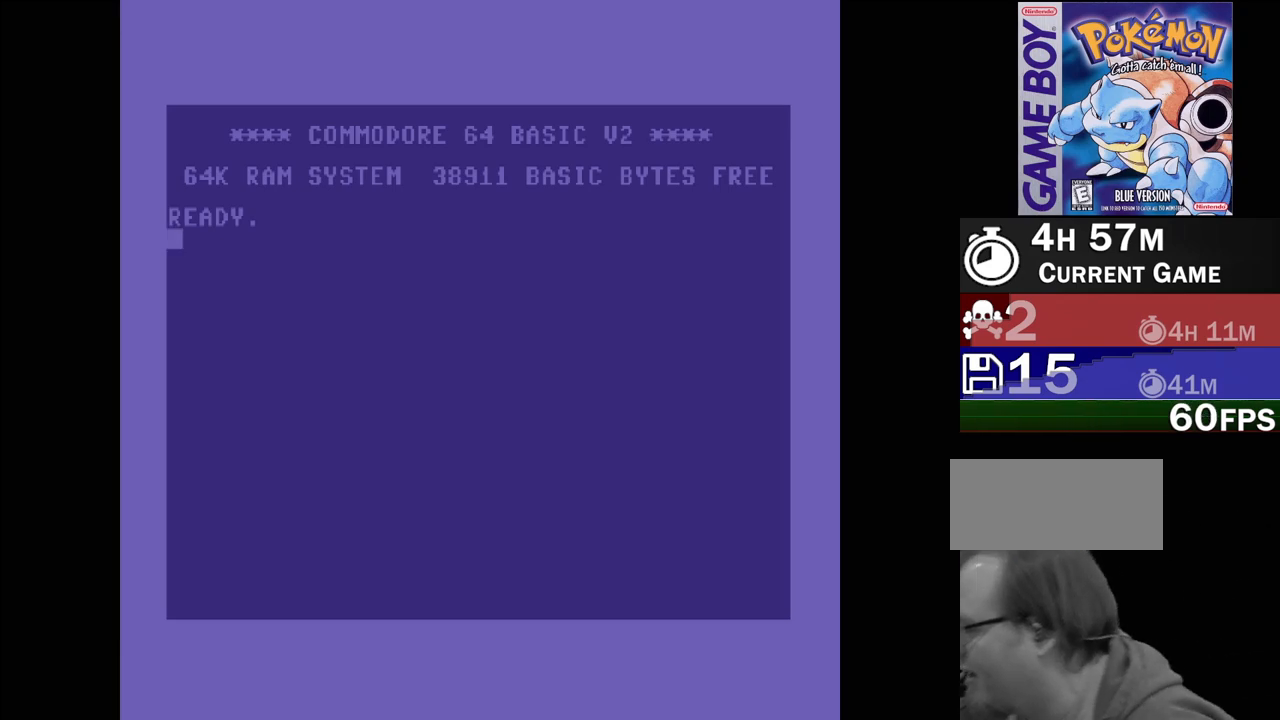
{"buttons": [], "events": []}
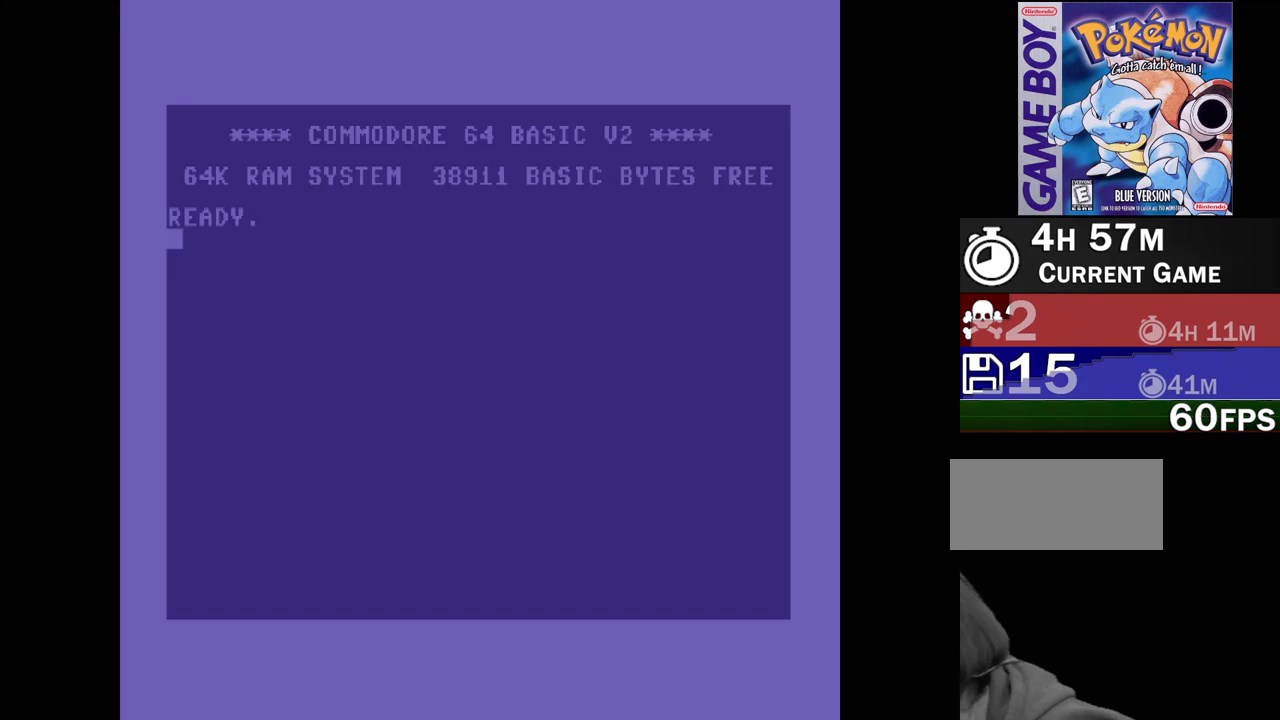
{"buttons": [], "events": []}
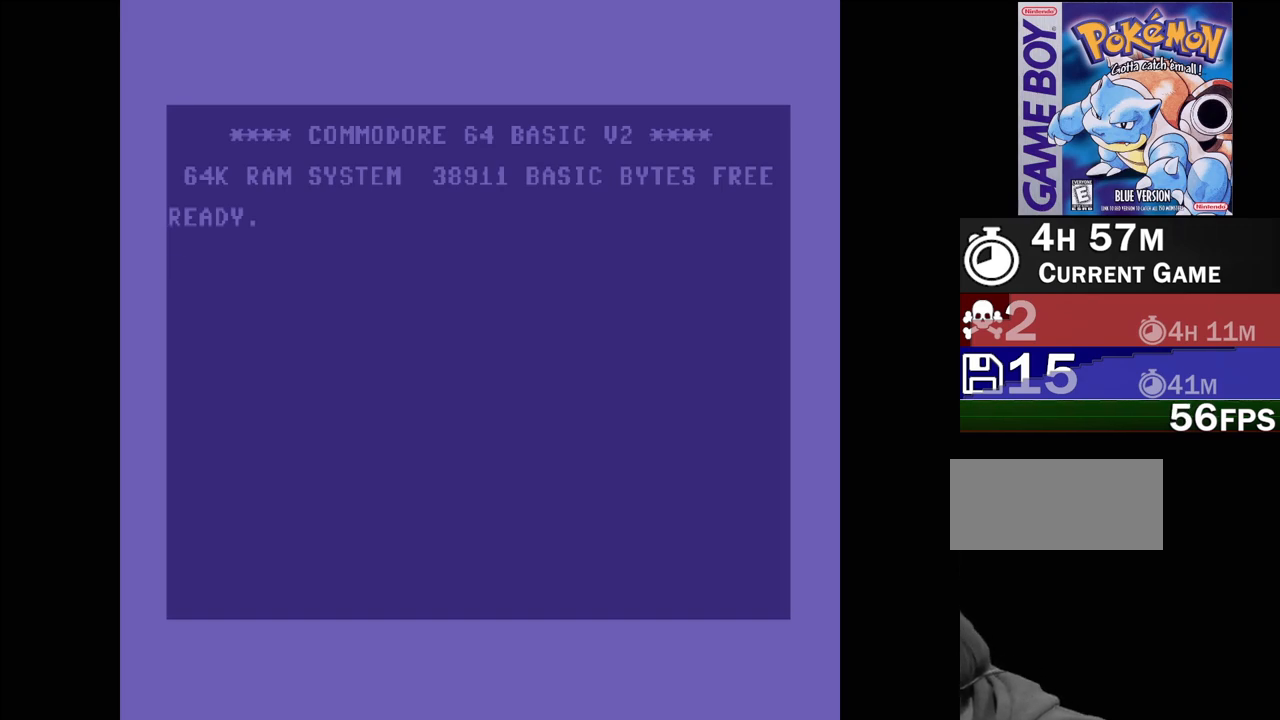
{"buttons": [], "events": []}
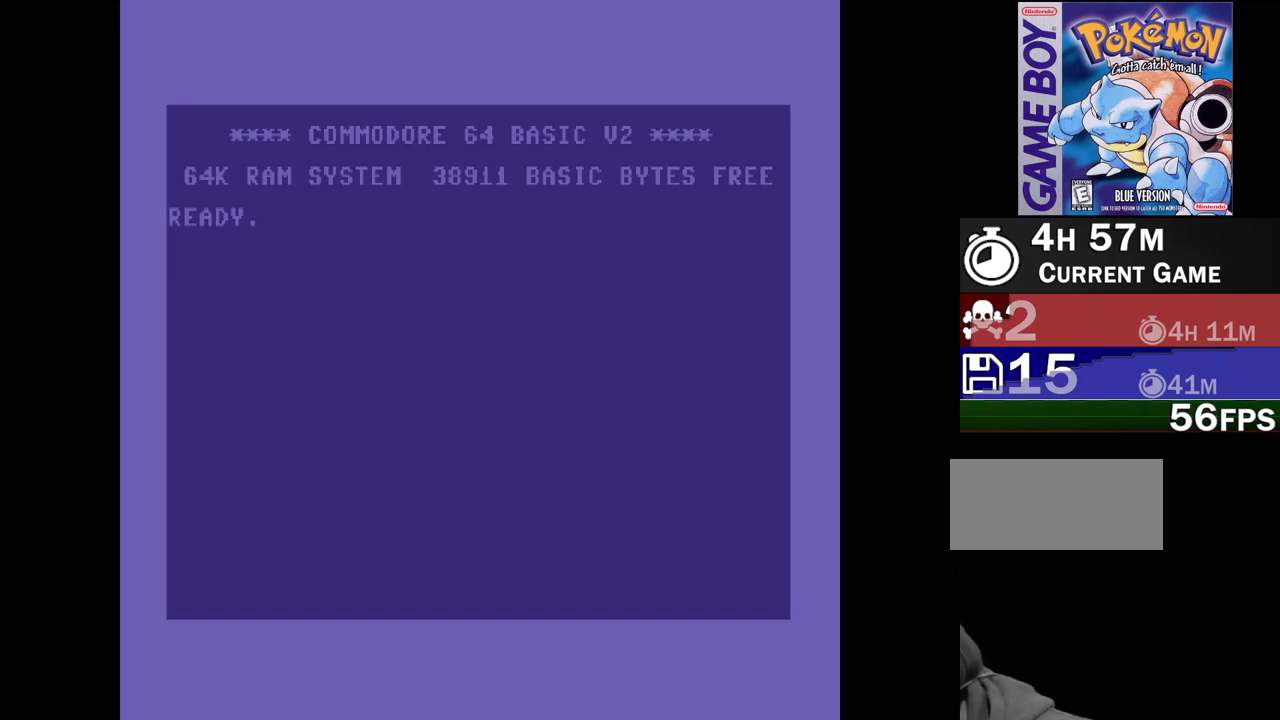
{"buttons": [], "events": []}
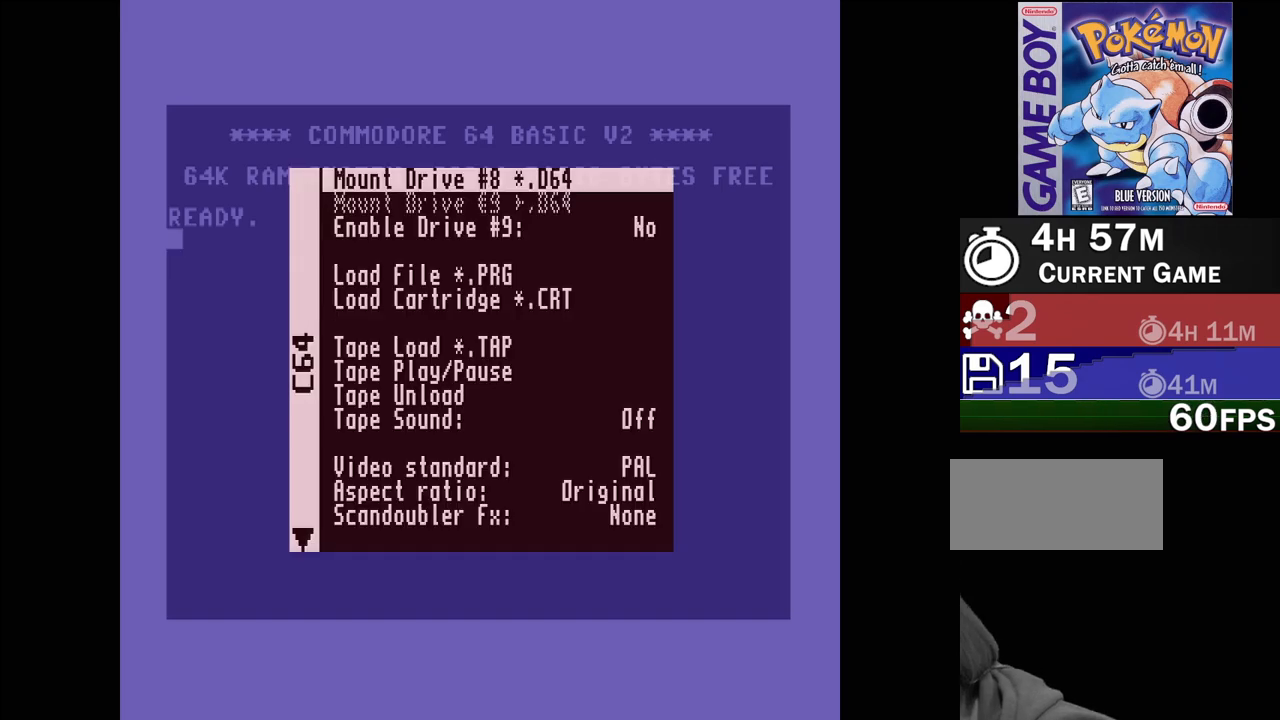
{"buttons": [], "events": []}
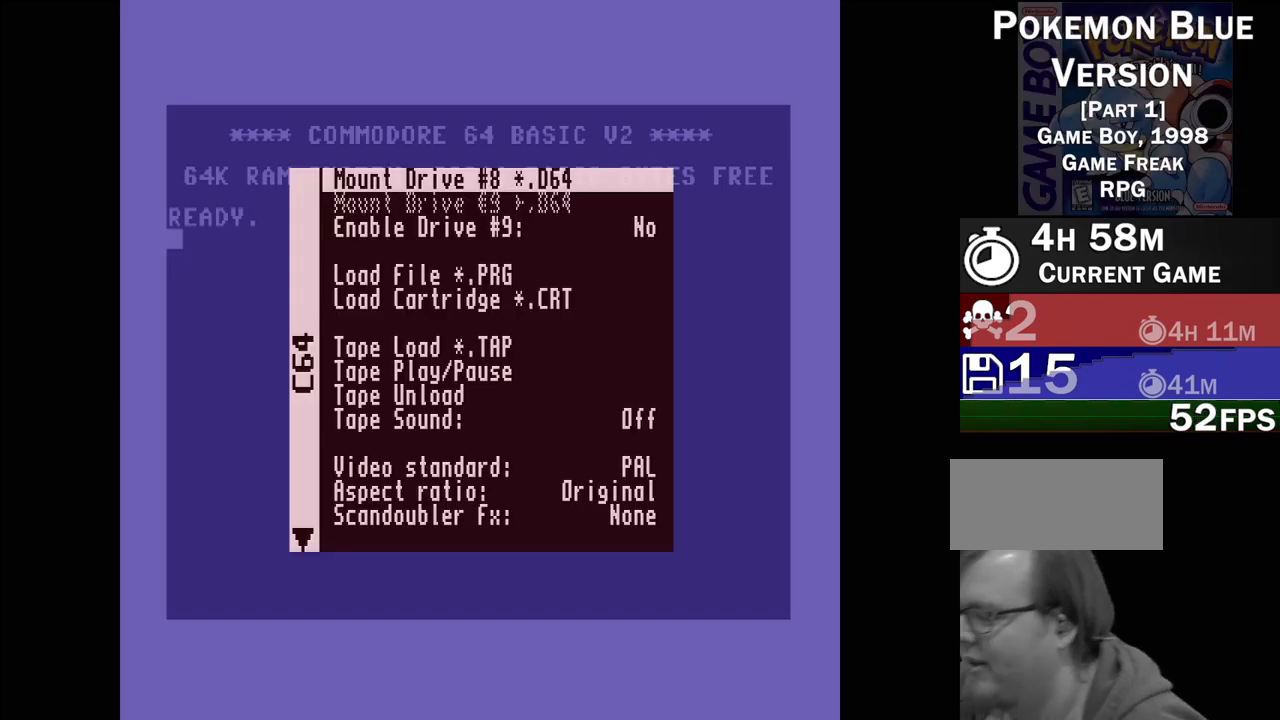
{"buttons": [], "events": []}
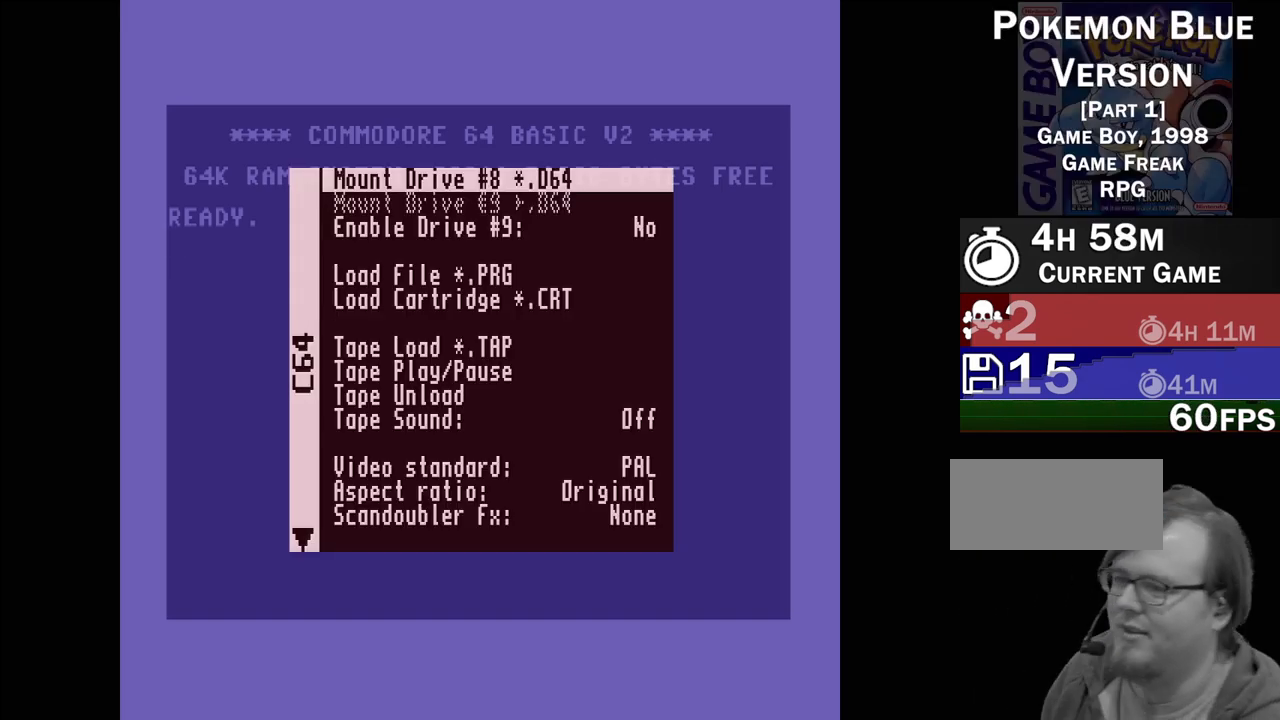
{"buttons": [], "events": [[50, "DPAD_RIGHT", "down"], [183, "DPAD_RIGHT", "up"]]}
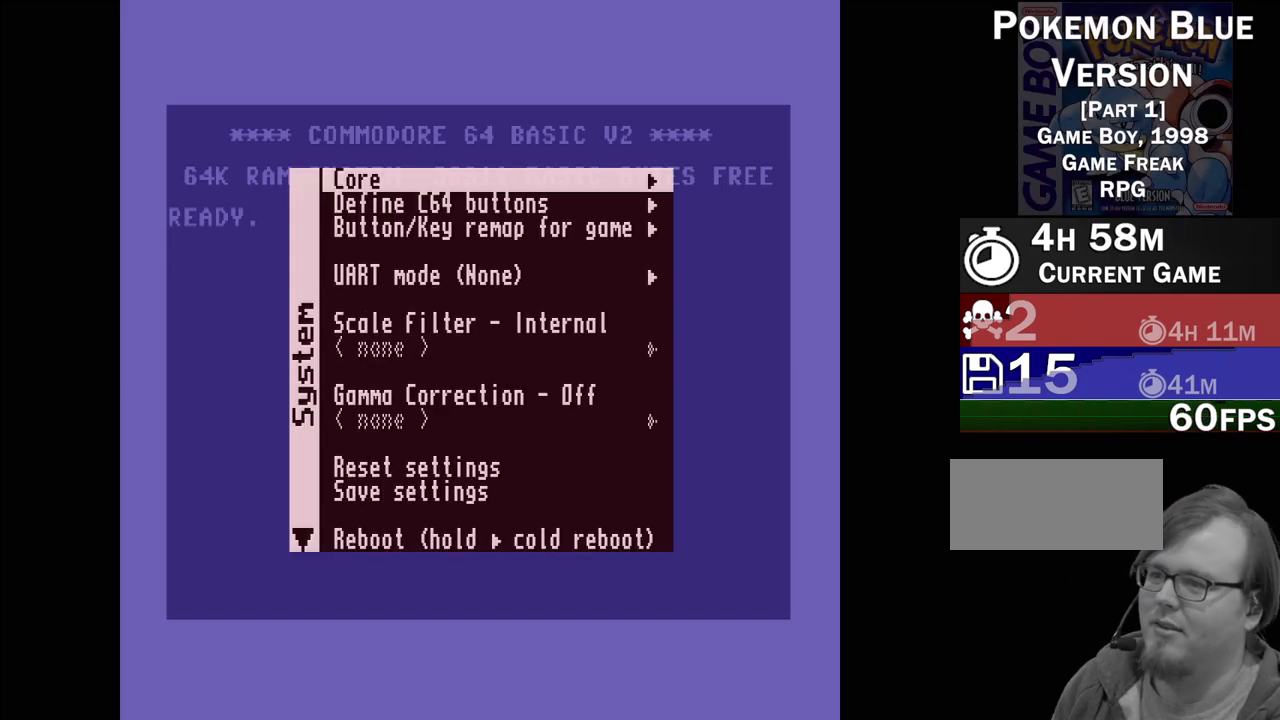
{"buttons": ["DPAD_UP"], "events": [[200, "DPAD_DOWN", "down"], [300, "DPAD_DOWN", "up"], [417, "DPAD_UP", "down"]]}
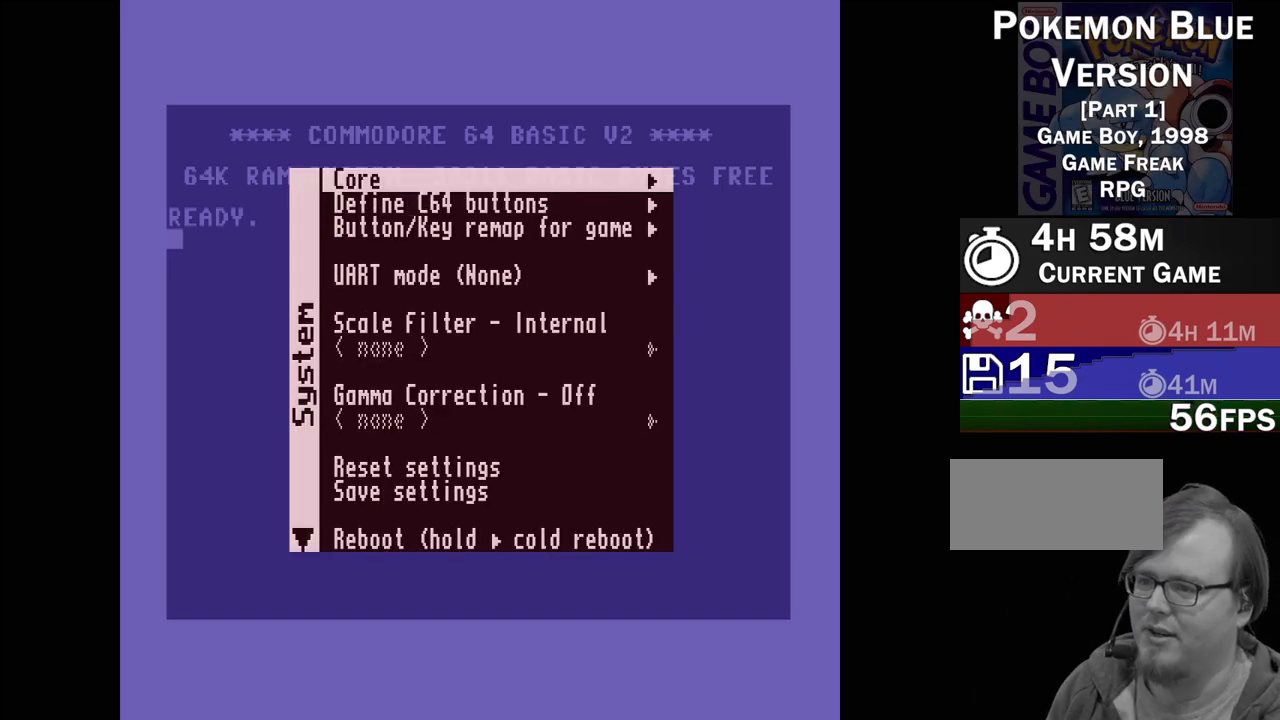
{"buttons": [], "events": [[17, "DPAD_UP", "up"]]}
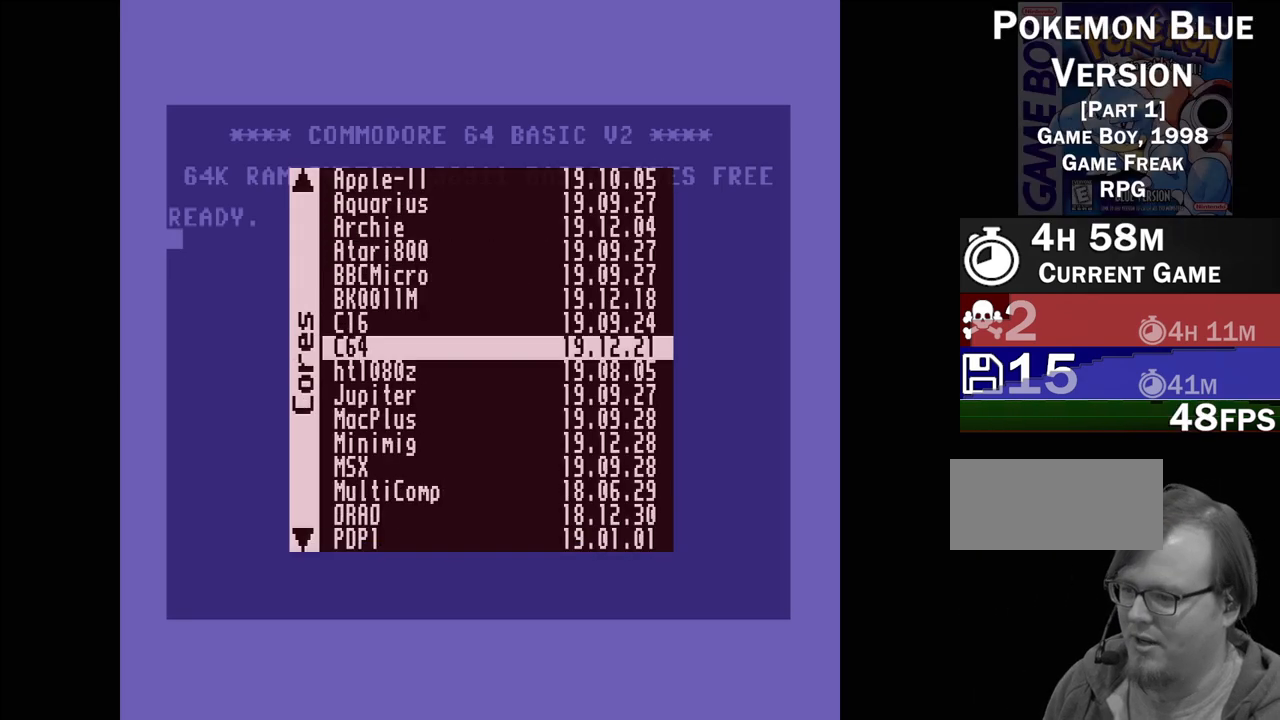
{"buttons": ["DPAD_UP"], "events": [[467, "DPAD_UP", "down"]]}
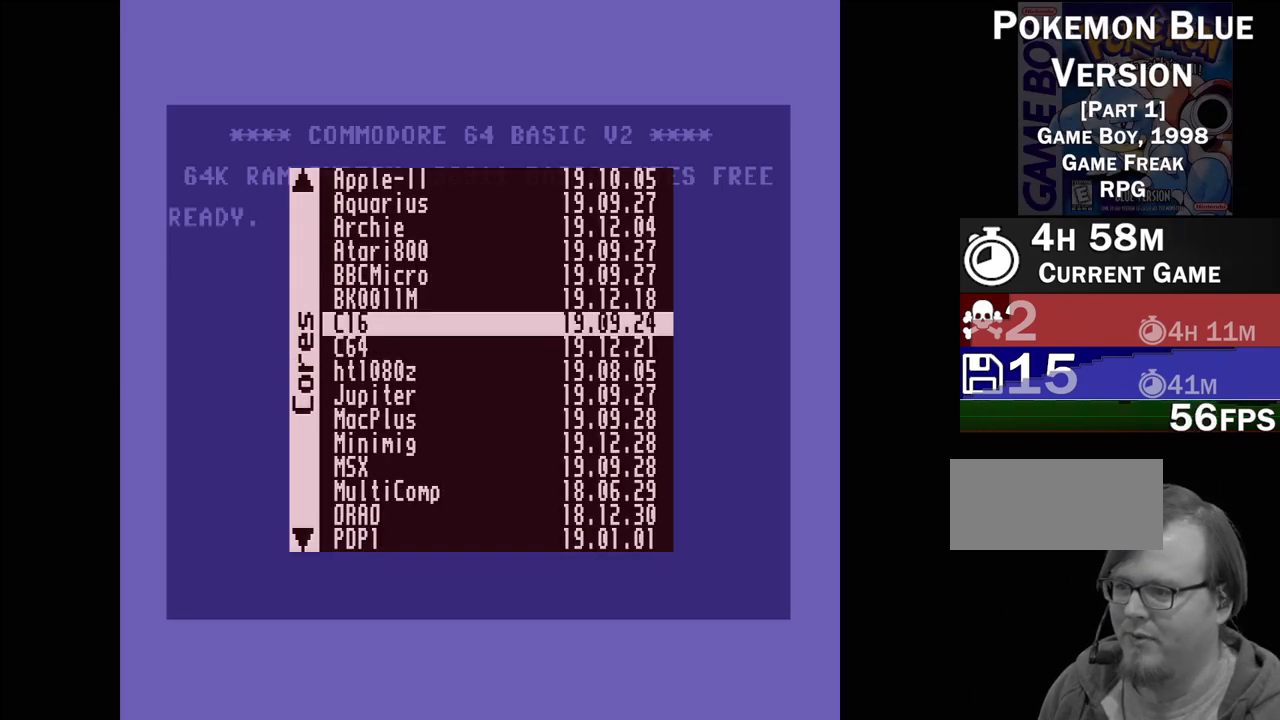
{"buttons": [], "events": [[100, "DPAD_UP", "up"], [150, "DPAD_UP", "down"], [283, "DPAD_UP", "up"], [350, "DPAD_UP", "down"], [450, "DPAD_UP", "up"]]}
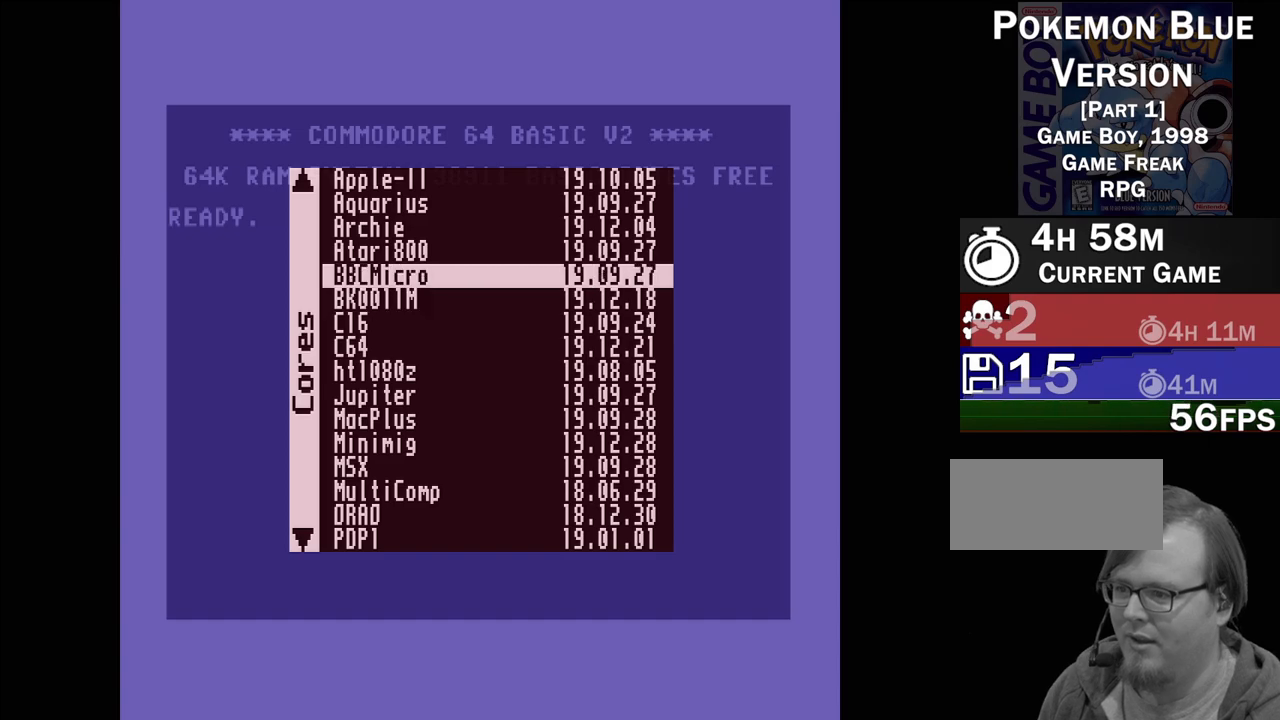
{"buttons": [], "events": [[133, "A", "down"], [217, "A", "up"]]}
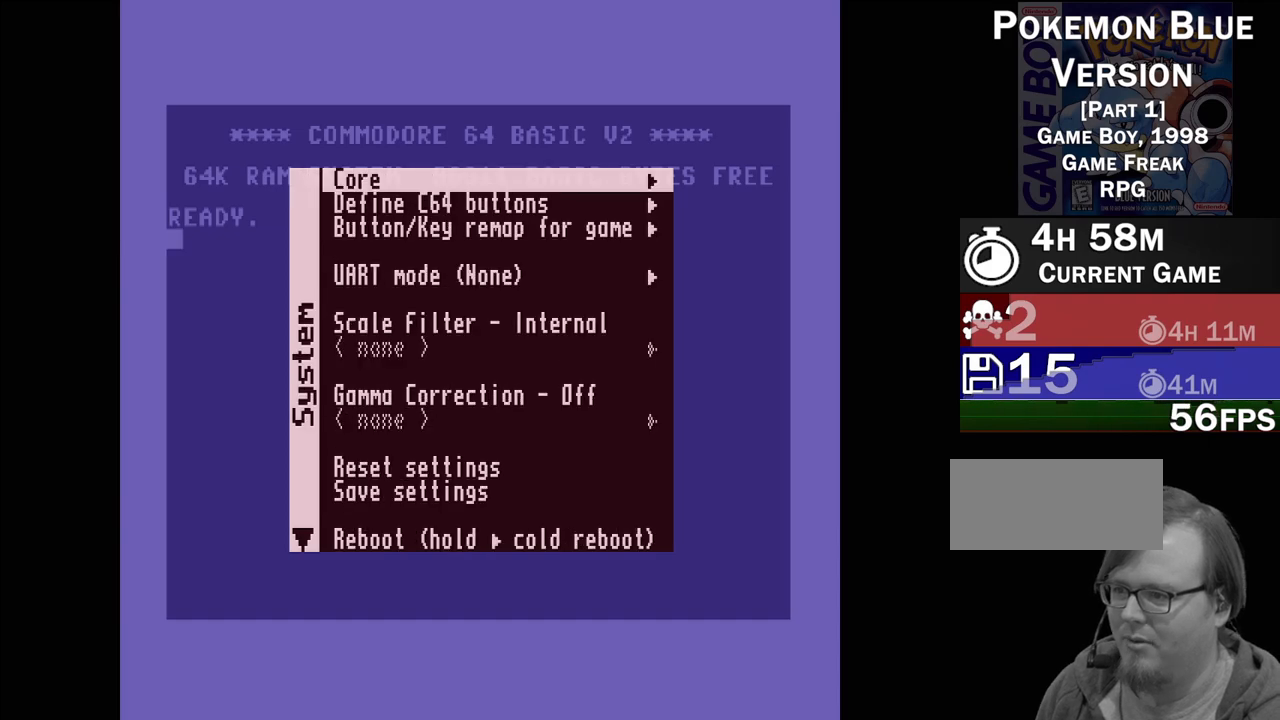
{"buttons": [], "events": [[150, "DPAD_DOWN", "down"], [217, "DPAD_DOWN", "up"], [400, "DPAD_UP", "down"], [500, "DPAD_UP", "up"]]}
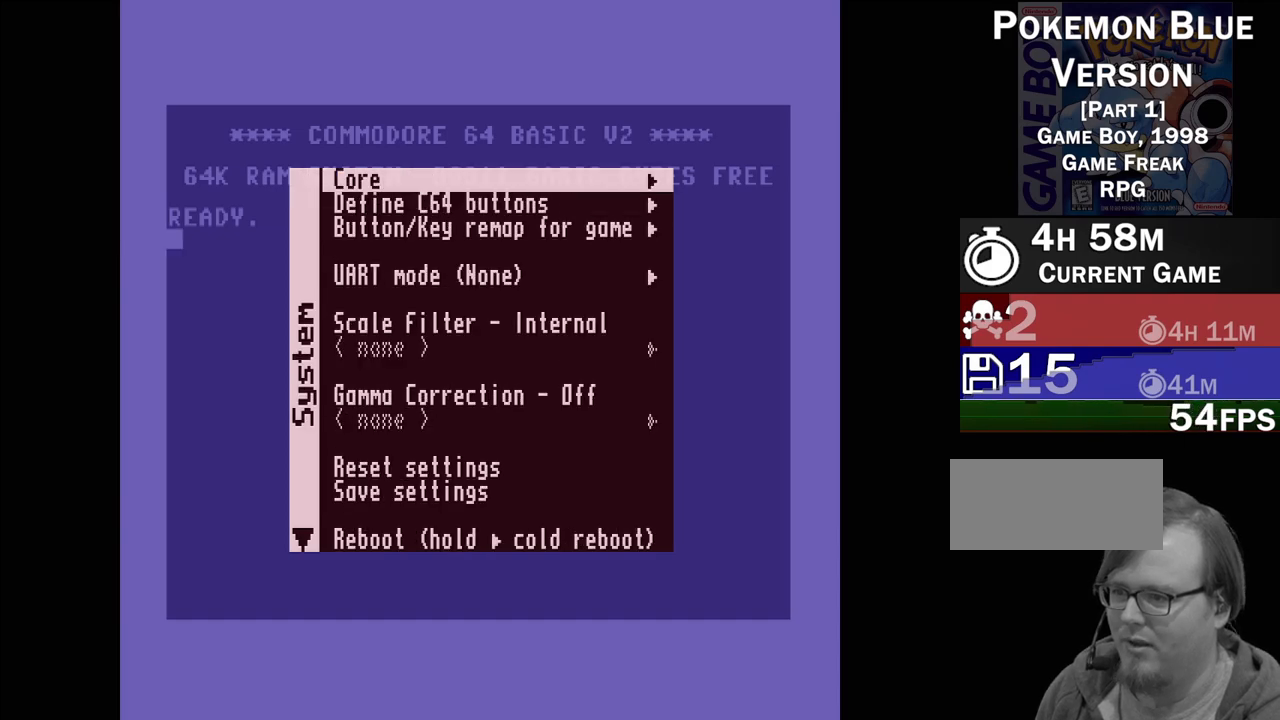
{"buttons": [], "events": [[367, "DPAD_UP", "down"], [483, "DPAD_UP", "up"]]}
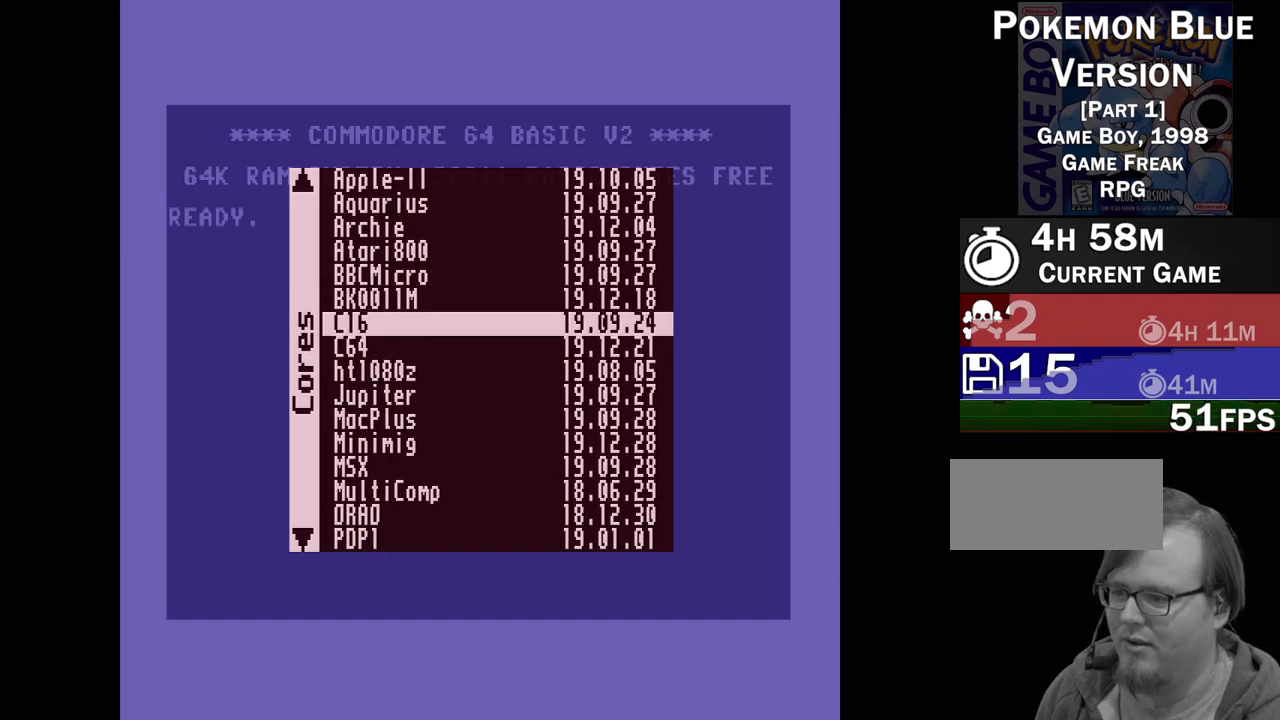
{"buttons": ["DPAD_UP"], "events": [[50, "DPAD_UP", "down"], [133, "DPAD_UP", "up"], [200, "DPAD_UP", "down"], [267, "DPAD_UP", "up"], [350, "DPAD_UP", "down"], [433, "DPAD_UP", "up"], [500, "DPAD_UP", "down"]]}
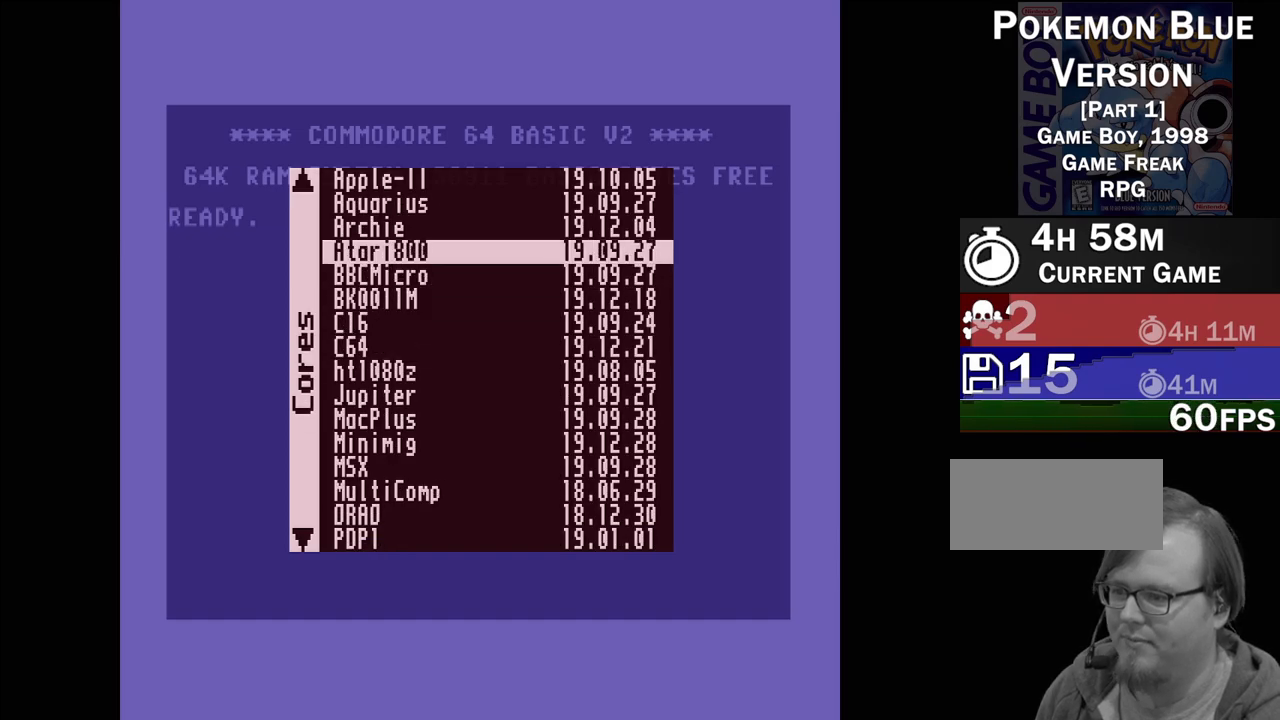
{"buttons": [], "events": [[67, "DPAD_UP", "up"], [117, "DPAD_UP", "down"], [333, "DPAD_UP", "up"], [350, "DPAD_UP", "down"], [467, "DPAD_UP", "up"]]}